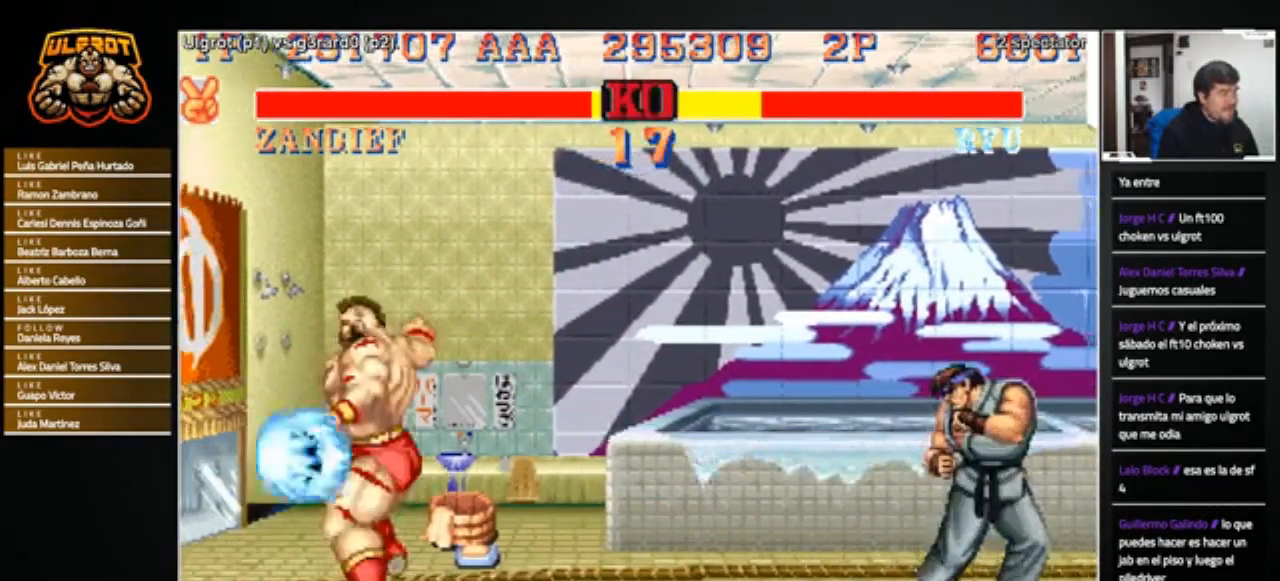
Gameplay with a controller (arcade stick); each line is a JSON object with the inputs held at the frame after it. "events" lists button and stick changes between this image and that frame as [ms after this image, input, new state], when the widget could be followed in between. Not read: L3 R3.
{"buttons": [], "left_stick": "center", "events": [[467, "left_stick", "center"]]}
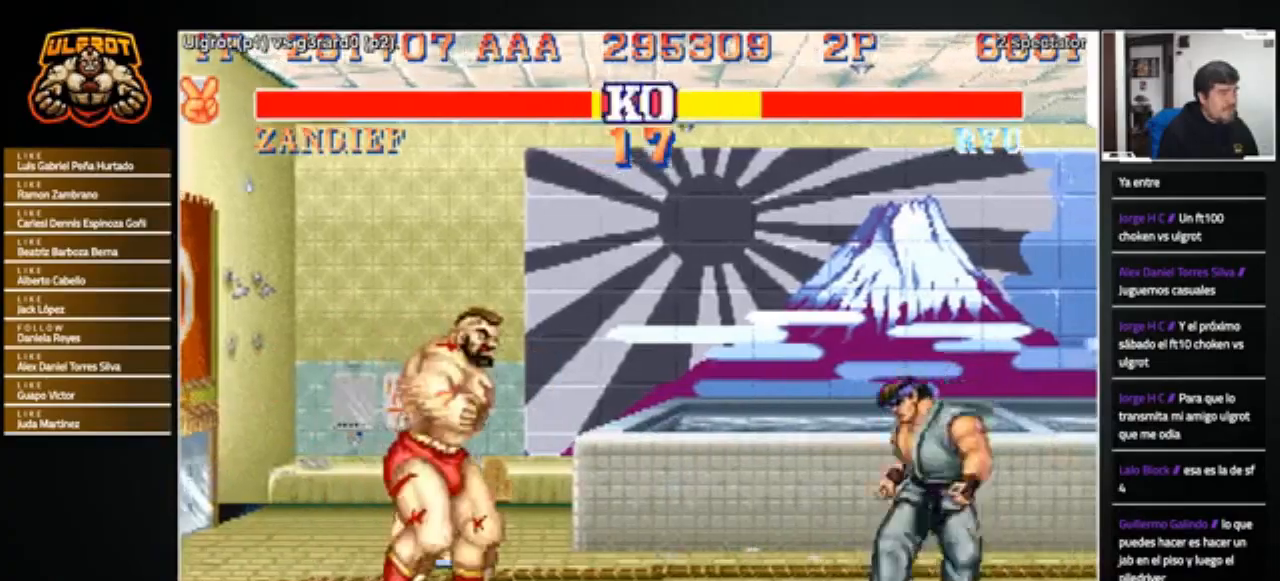
{"buttons": [], "left_stick": "right", "events": [[100, "left_stick", "right"]]}
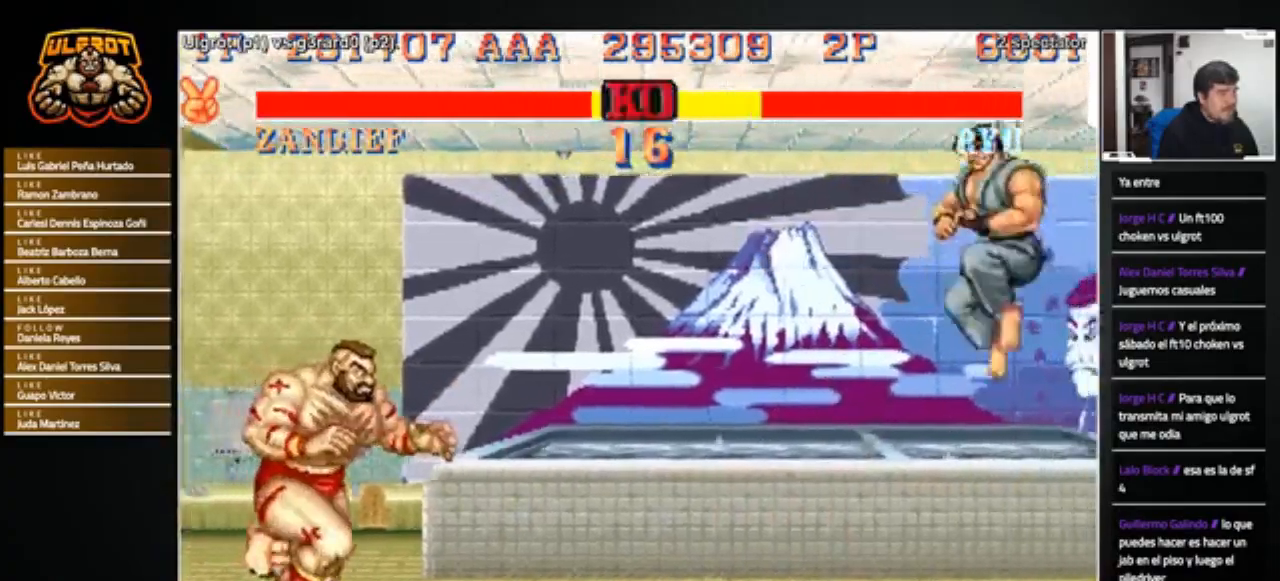
{"buttons": [], "left_stick": "right", "events": []}
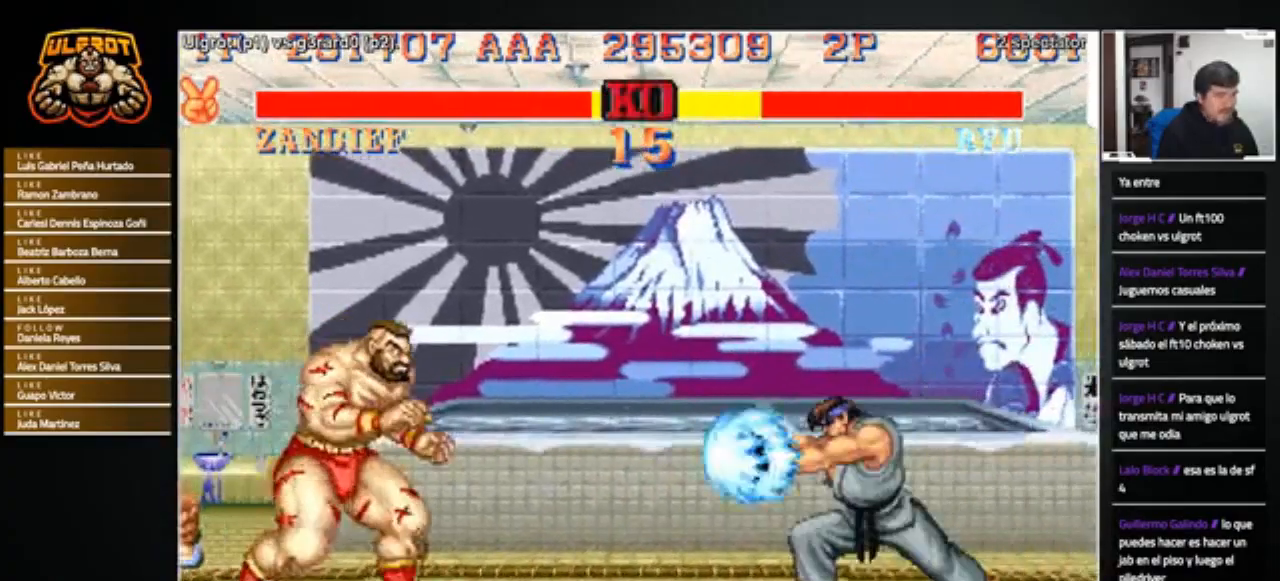
{"buttons": [], "left_stick": "right", "events": [[133, "R1", "down"], [133, "SQUARE", "down"], [133, "TRIANGLE", "down"], [200, "R1", "up"], [200, "SQUARE", "up"], [200, "TRIANGLE", "up"]]}
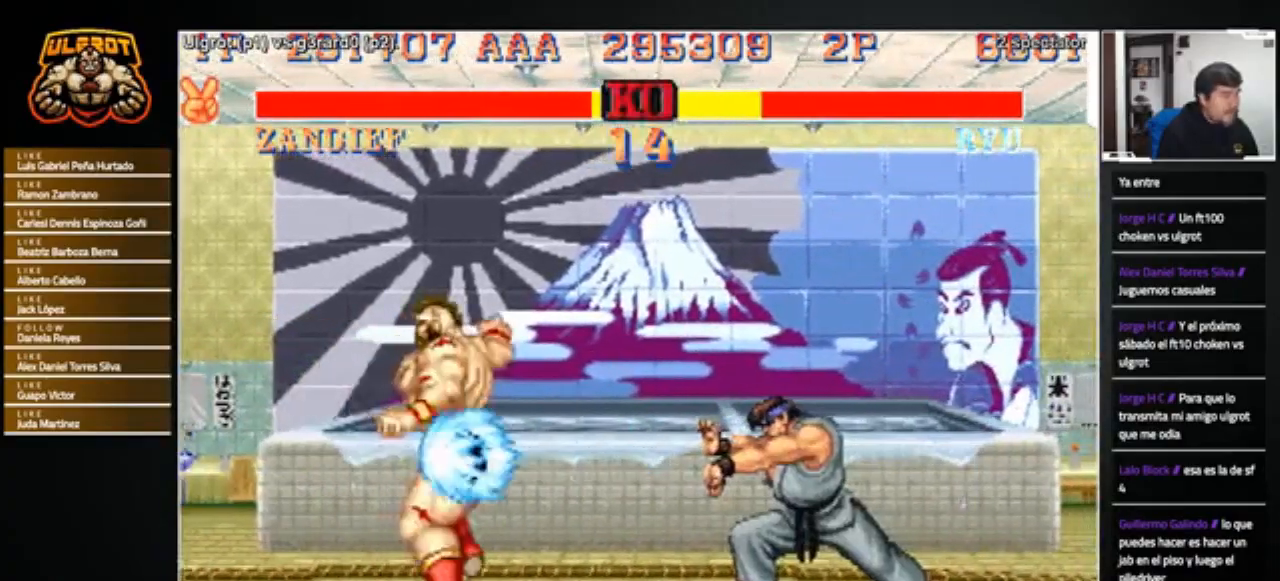
{"buttons": [], "left_stick": "down-left", "events": [[501, "left_stick", "down-left"]]}
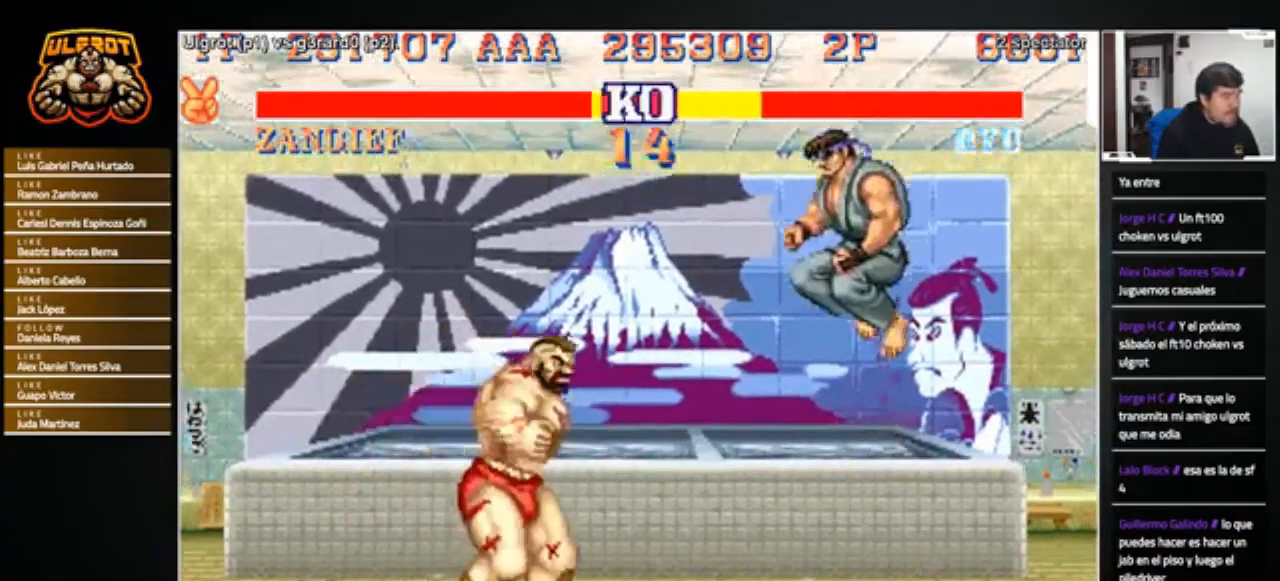
{"buttons": [], "left_stick": "right", "events": [[100, "left_stick", "left"], [233, "left_stick", "right"], [333, "left_stick", "left"], [467, "left_stick", "right"]]}
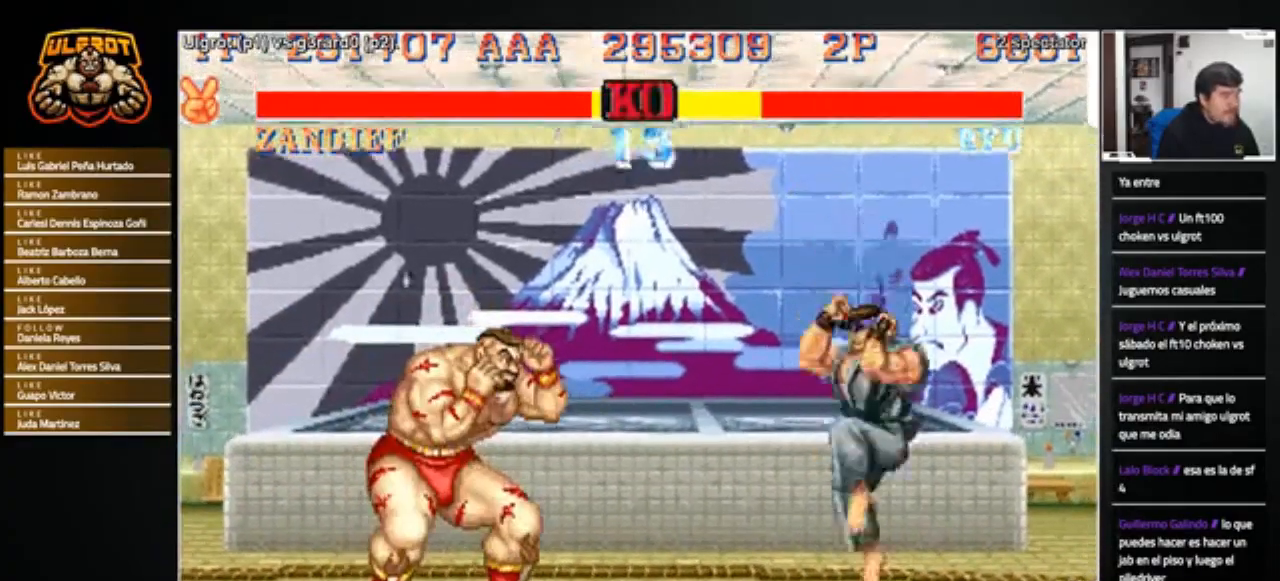
{"buttons": [], "left_stick": "right", "events": [[134, "left_stick", "left"], [367, "left_stick", "right"]]}
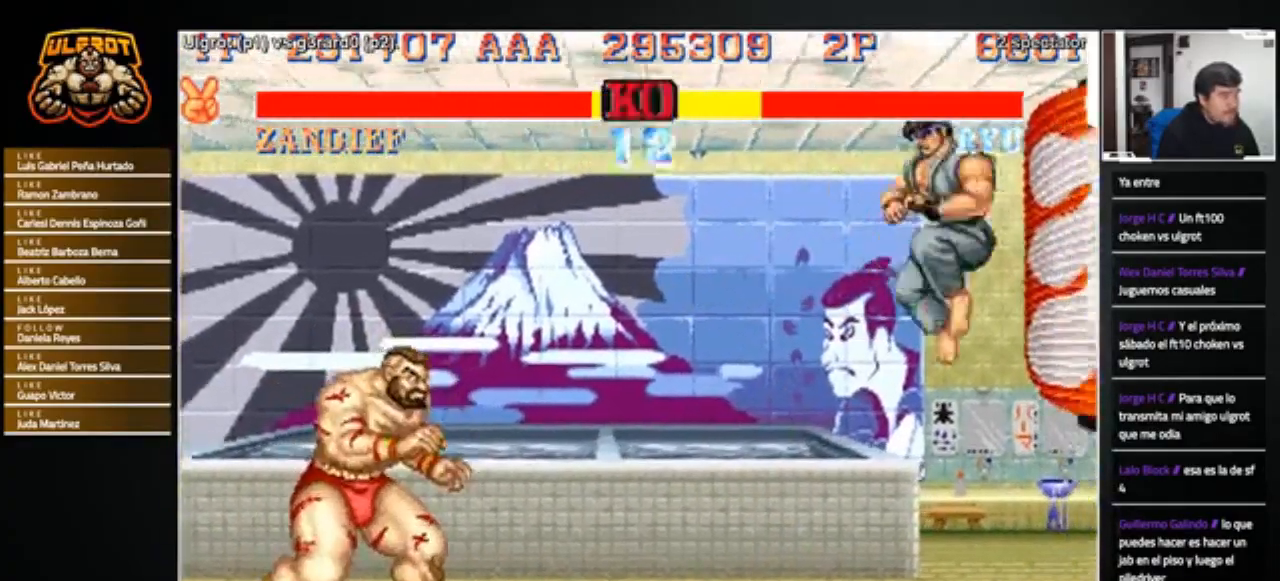
{"buttons": [], "left_stick": "right", "events": []}
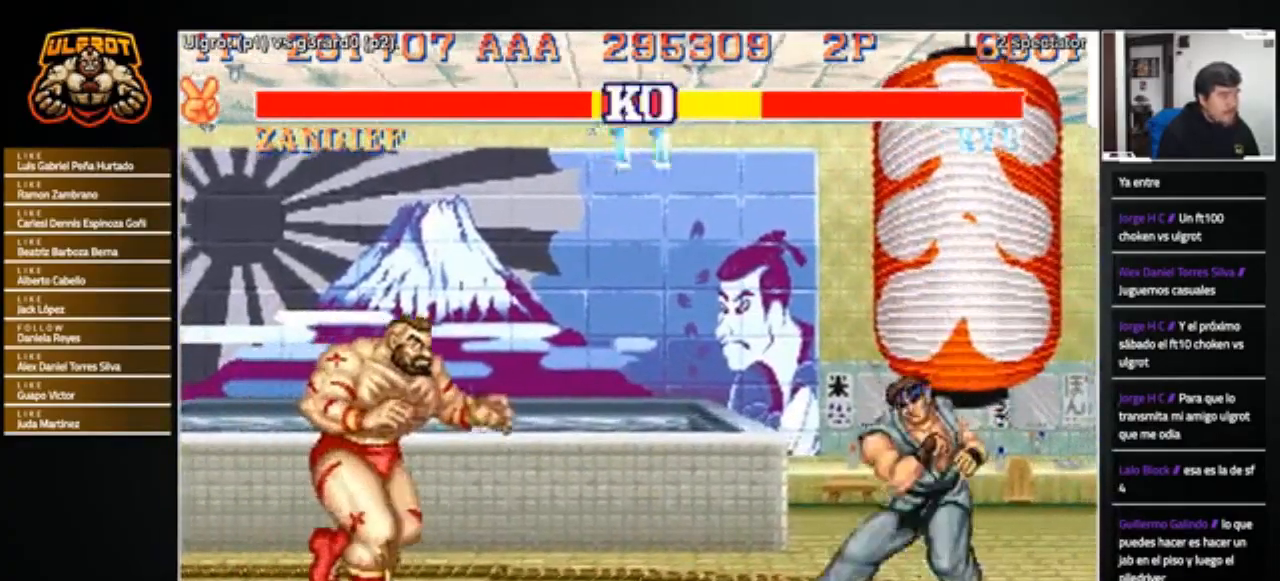
{"buttons": [], "left_stick": "down-left", "events": [[234, "left_stick", "down-left"]]}
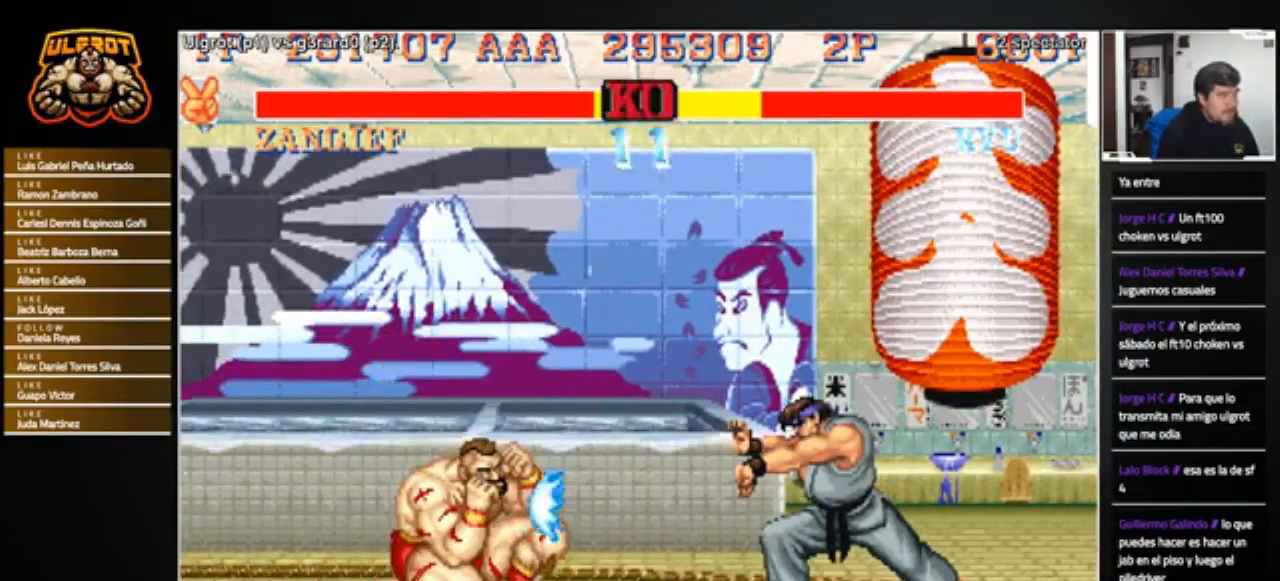
{"buttons": [], "left_stick": "right", "events": [[233, "left_stick", "center"], [300, "left_stick", "right"]]}
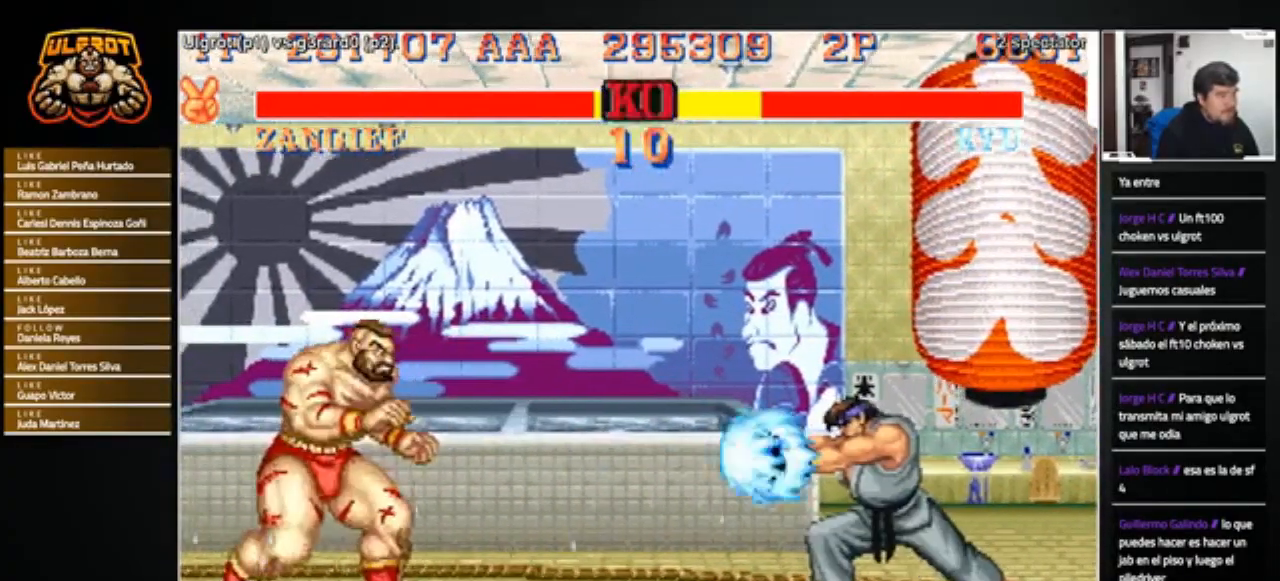
{"buttons": [], "left_stick": "right", "events": [[67, "R1", "down"], [67, "SQUARE", "down"], [67, "TRIANGLE", "down"], [167, "R1", "up"], [167, "SQUARE", "up"], [167, "TRIANGLE", "up"]]}
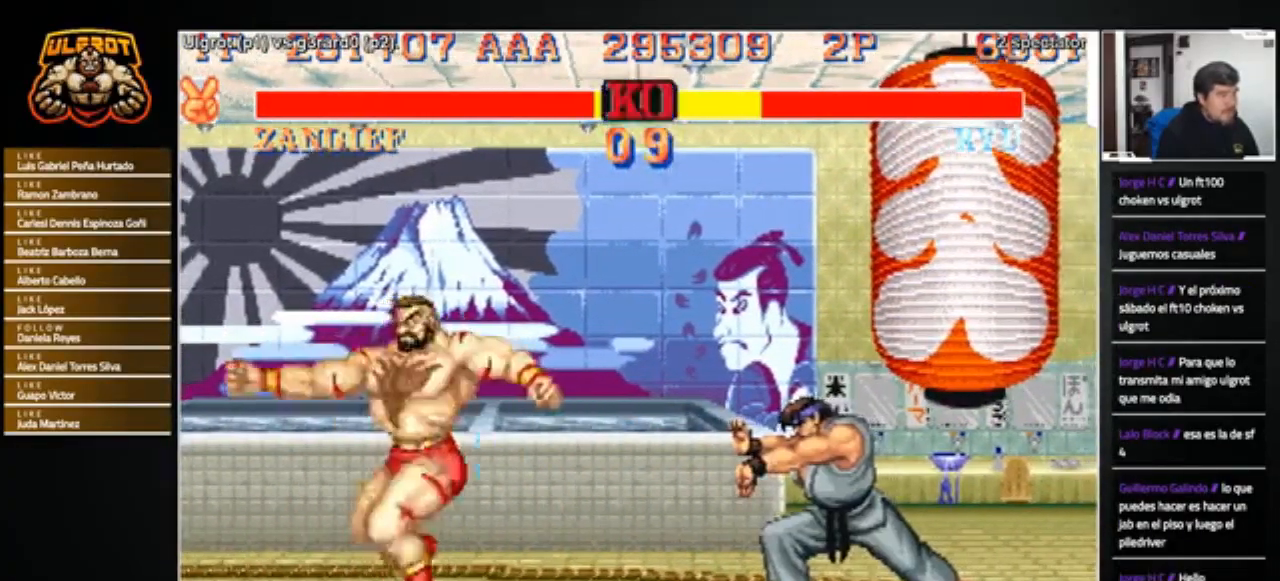
{"buttons": [], "left_stick": "left", "events": [[433, "left_stick", "center"], [500, "left_stick", "left"]]}
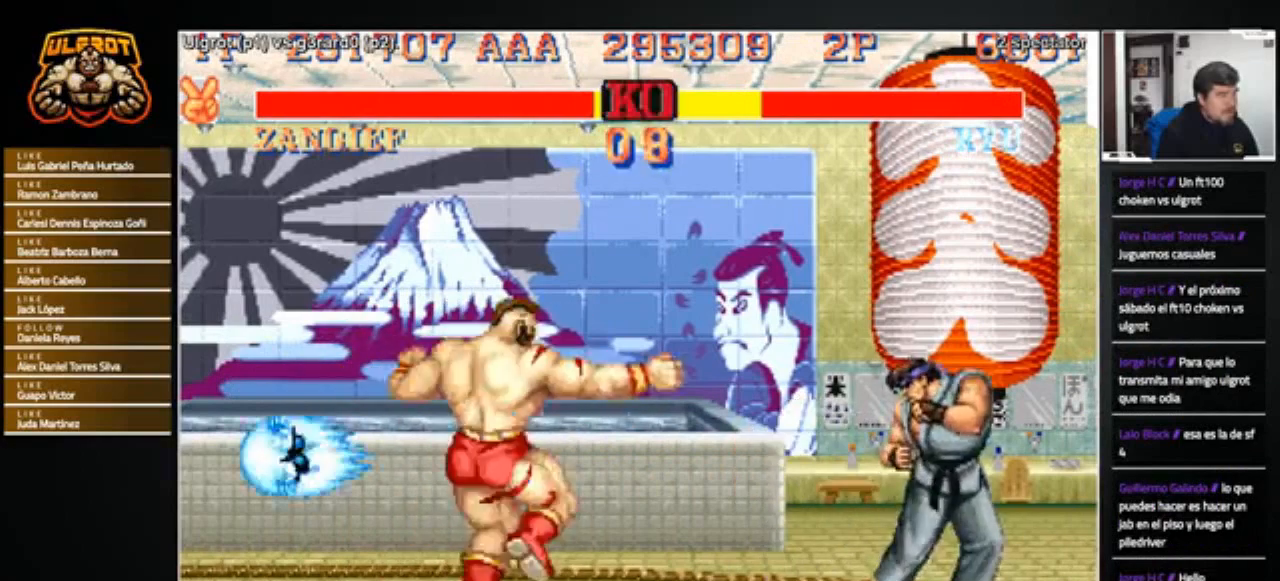
{"buttons": [], "left_stick": "right", "events": [[100, "left_stick", "down"], [200, "left_stick", "right"]]}
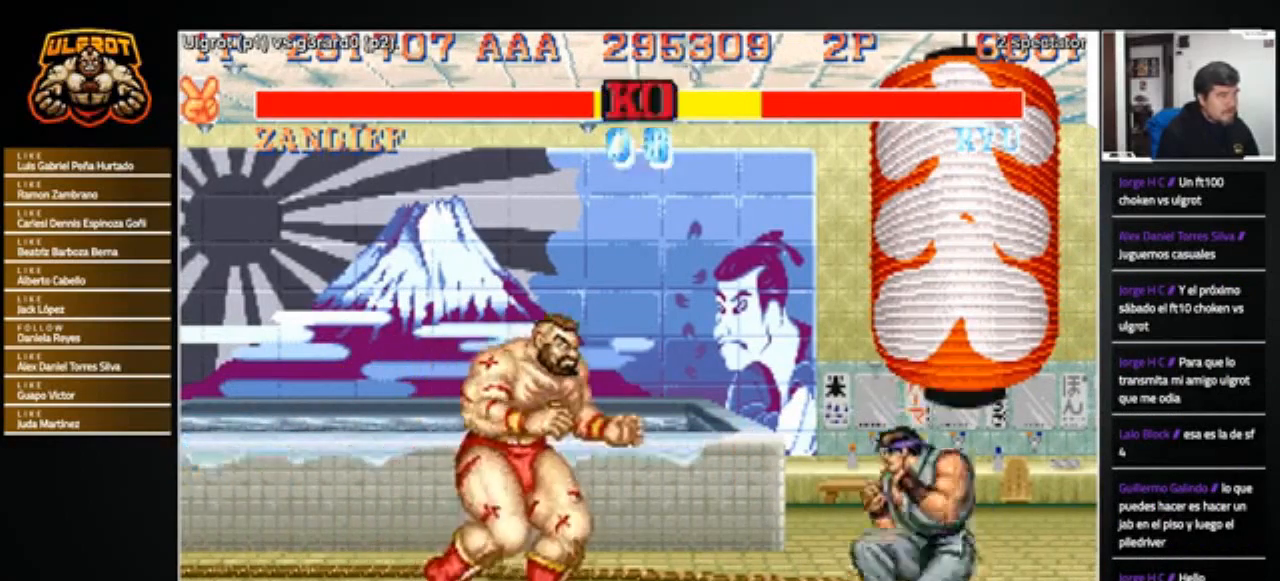
{"buttons": [], "left_stick": "down-left", "events": [[66, "left_stick", "down-left"]]}
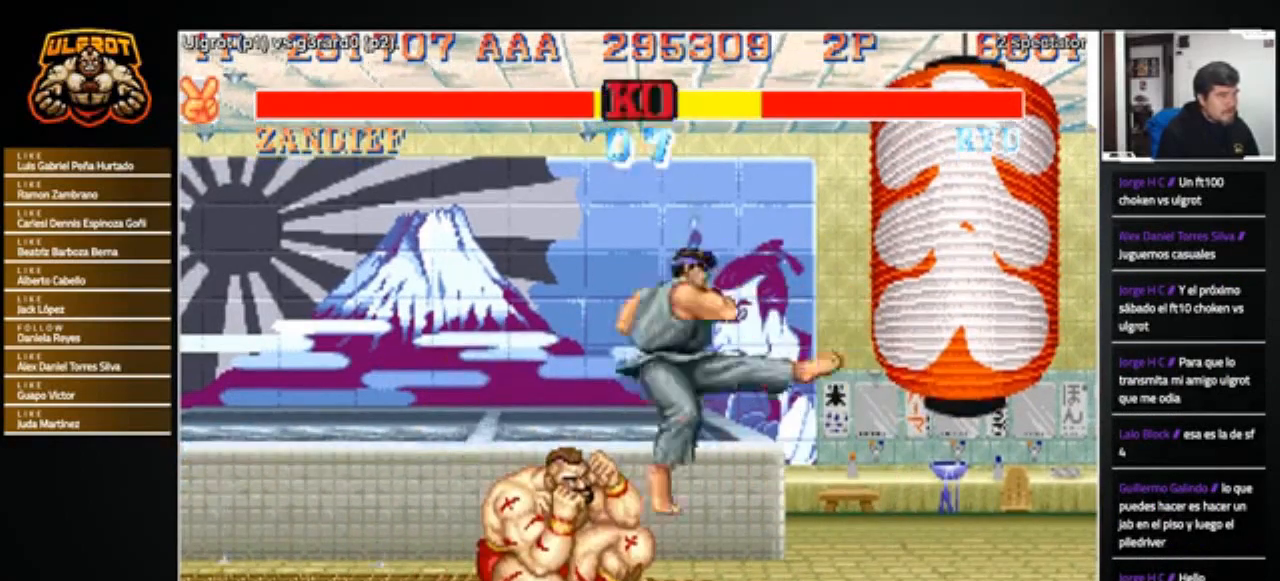
{"buttons": [], "left_stick": "down-left", "events": [[267, "R1", "down"], [267, "SQUARE", "down"], [267, "TRIANGLE", "down"], [334, "SQUARE", "up"], [334, "TRIANGLE", "up"], [367, "R1", "up"]]}
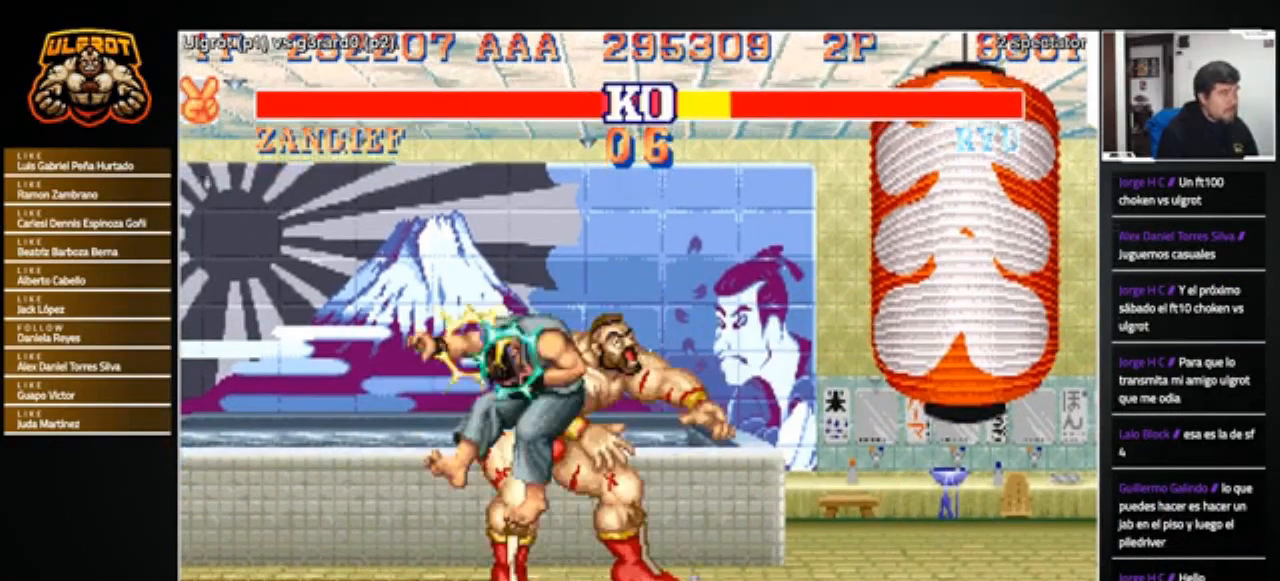
{"buttons": [], "left_stick": "center", "events": [[267, "left_stick", "center"]]}
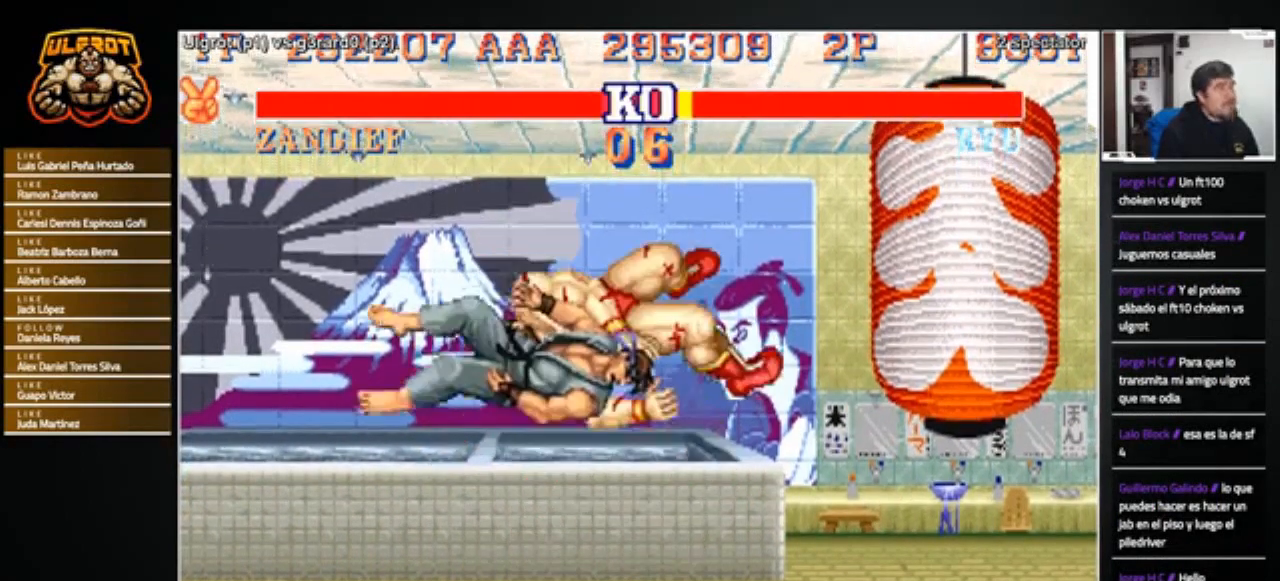
{"buttons": [], "left_stick": "center", "events": []}
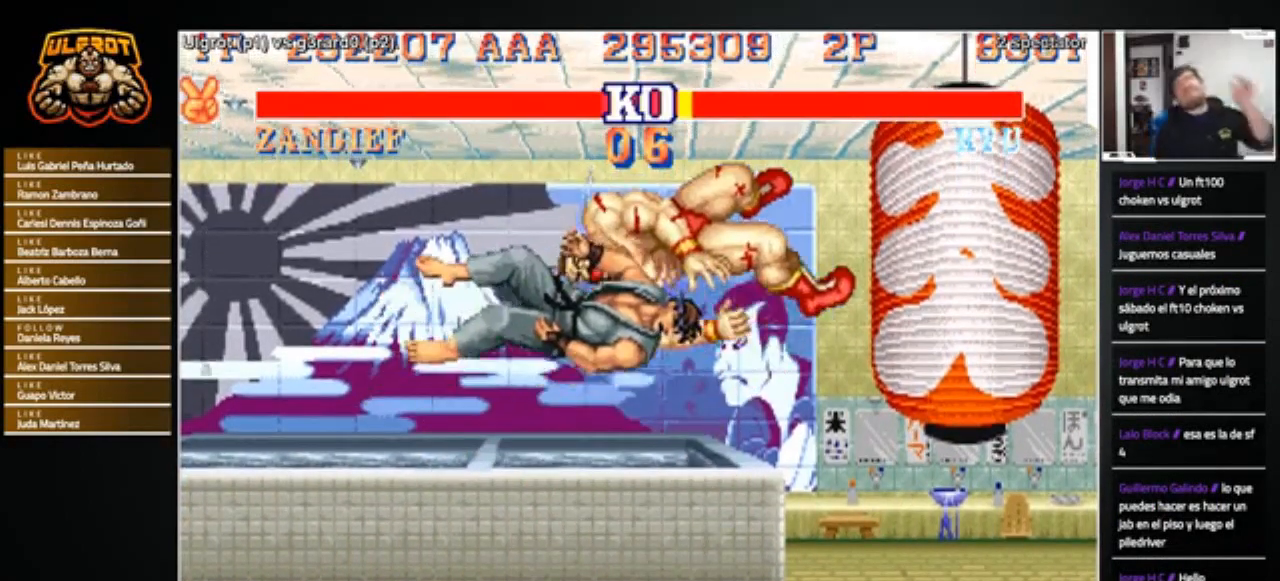
{"buttons": [], "left_stick": "center", "events": []}
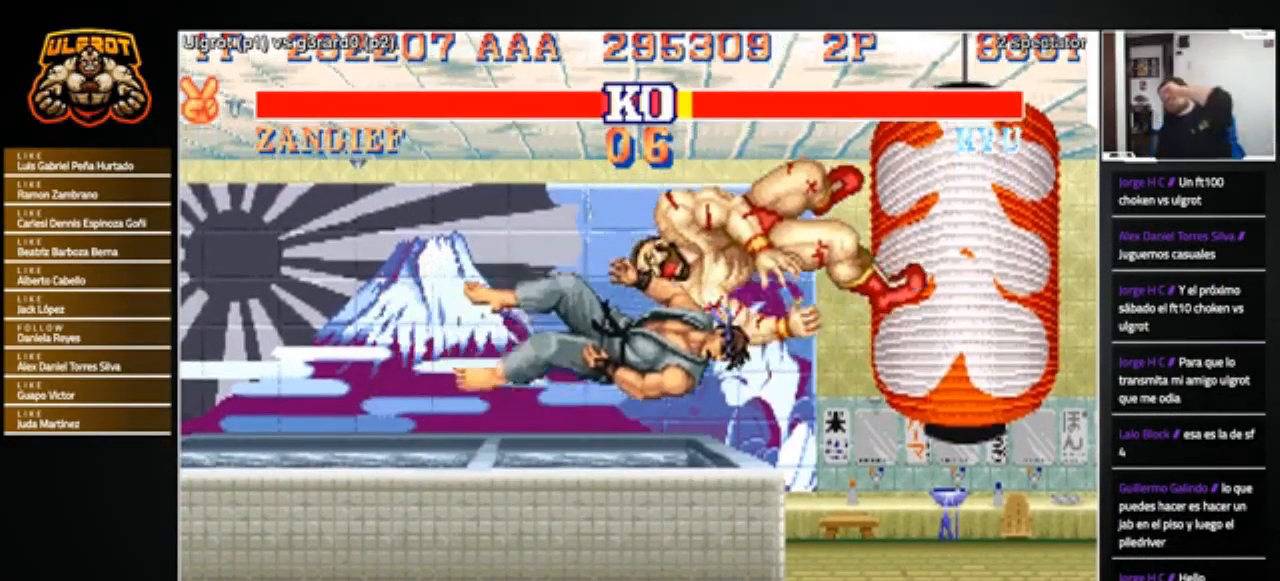
{"buttons": [], "left_stick": "center", "events": []}
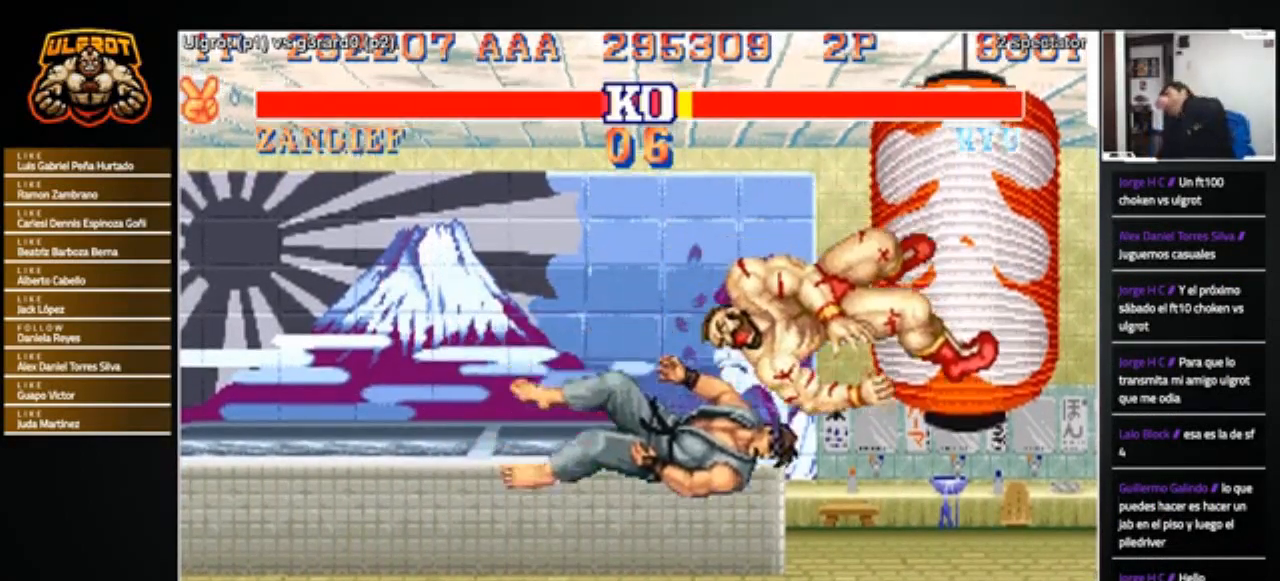
{"buttons": [], "left_stick": "center", "events": []}
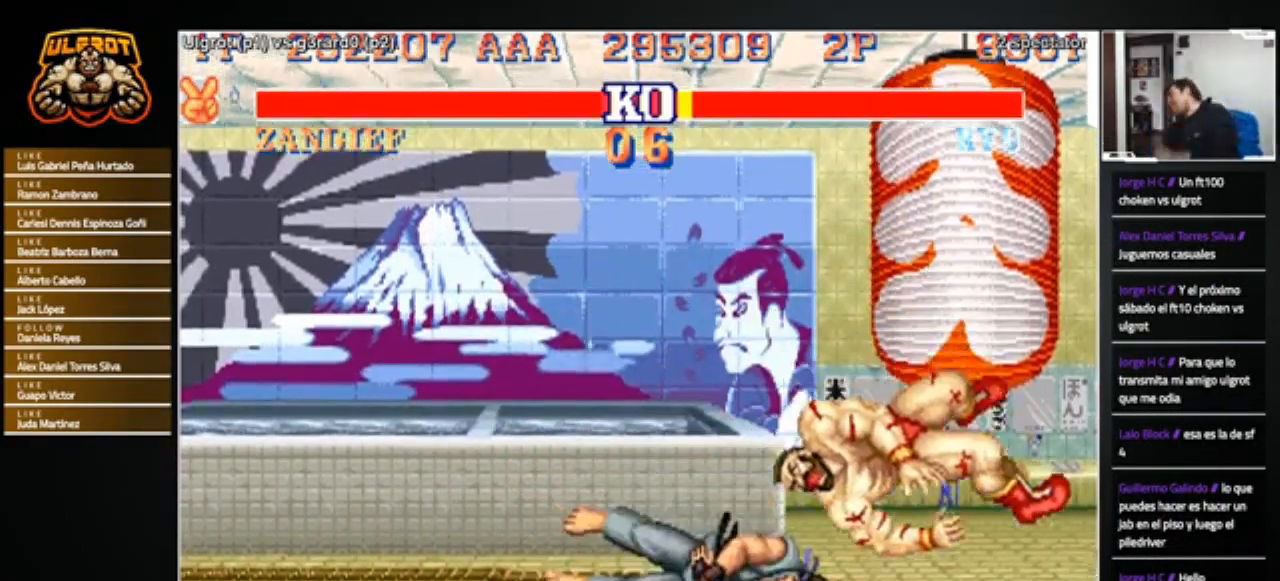
{"buttons": ["SQUARE", "TRIANGLE", "R1"], "left_stick": "center", "events": [[434, "R1", "down"], [467, "TRIANGLE", "down"], [501, "SQUARE", "down"]]}
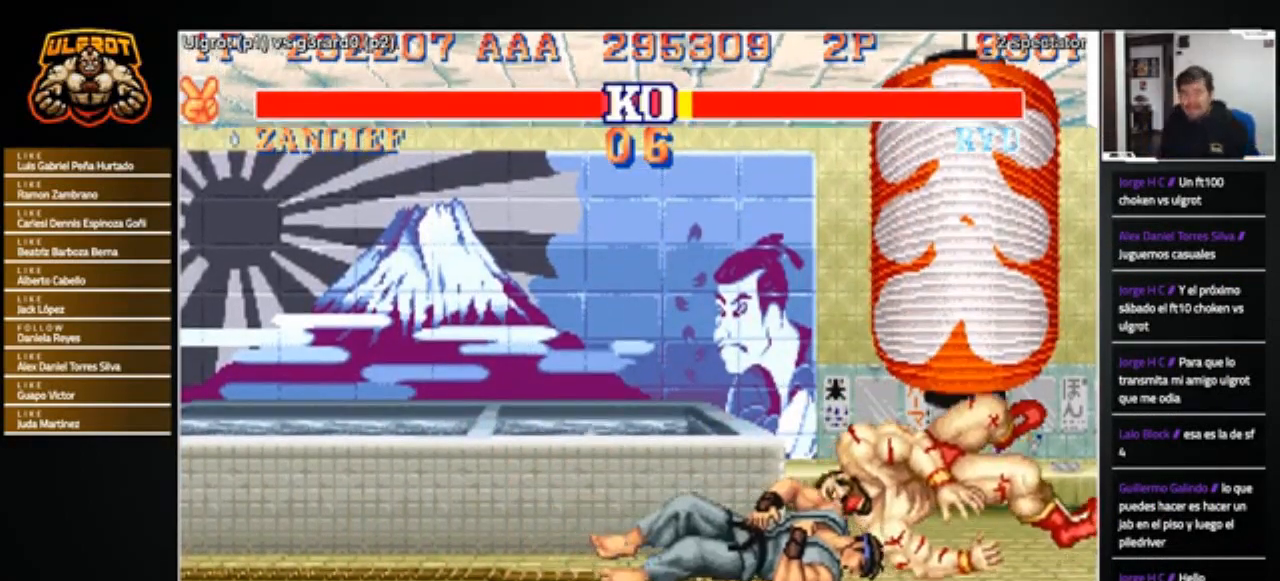
{"buttons": [], "left_stick": "center", "events": [[233, "SQUARE", "up"], [267, "TRIANGLE", "up"], [333, "R1", "up"]]}
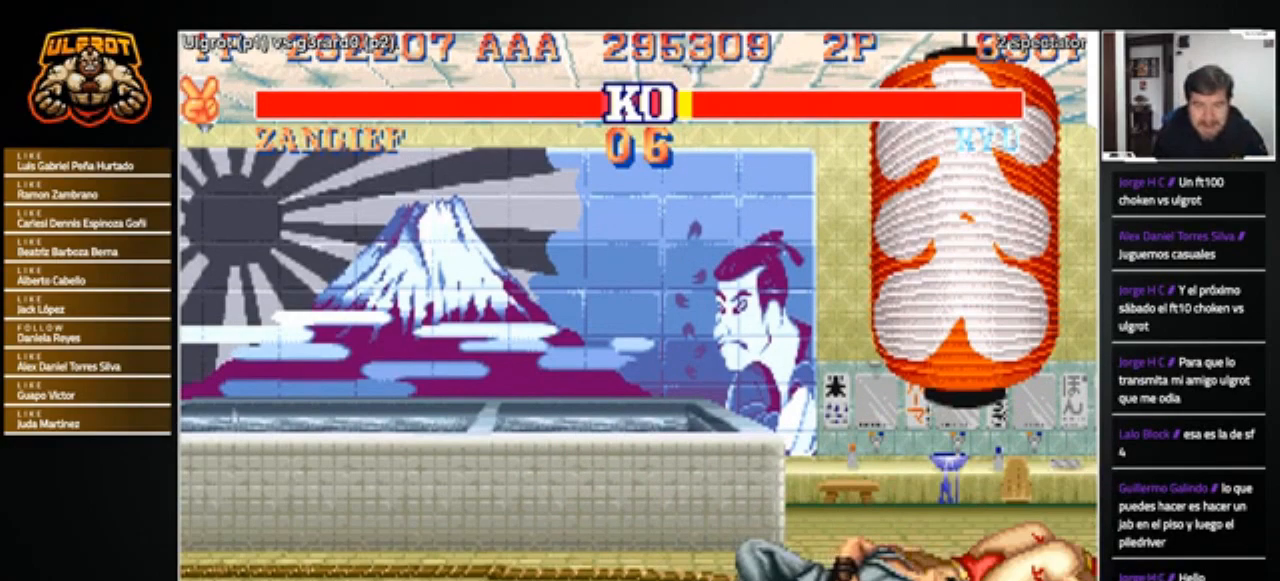
{"buttons": [], "left_stick": "right", "events": [[134, "left_stick", "right"], [200, "left_stick", "up-right"], [334, "left_stick", "right"]]}
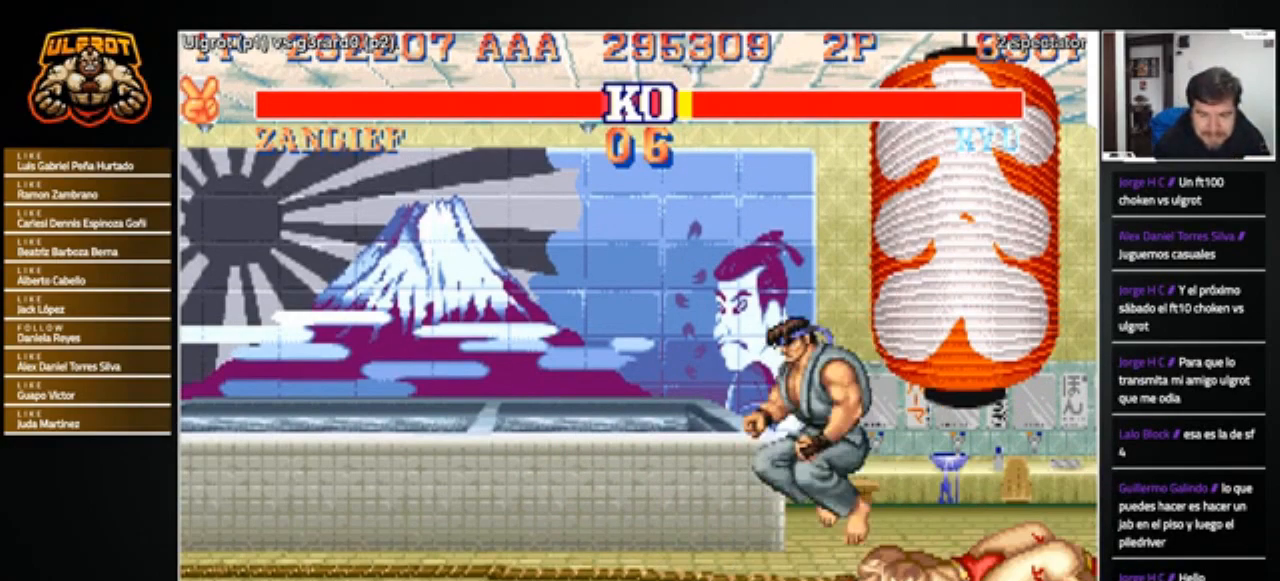
{"buttons": [], "left_stick": "up", "events": [[367, "left_stick", "up"]]}
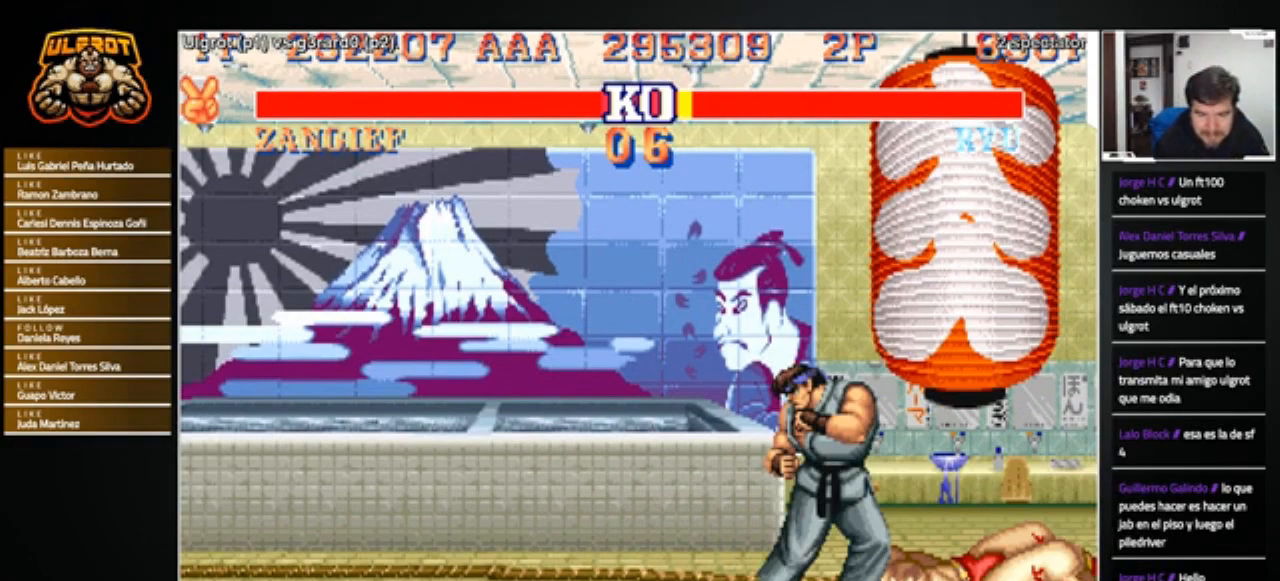
{"buttons": [], "left_stick": "up", "events": []}
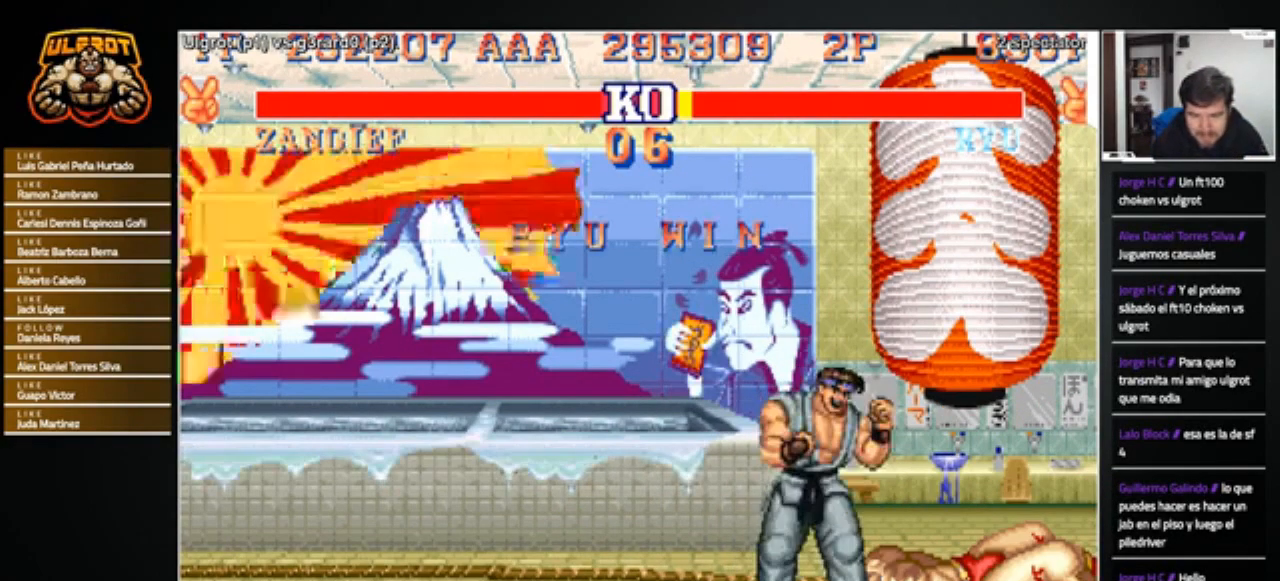
{"buttons": [], "left_stick": "up", "events": []}